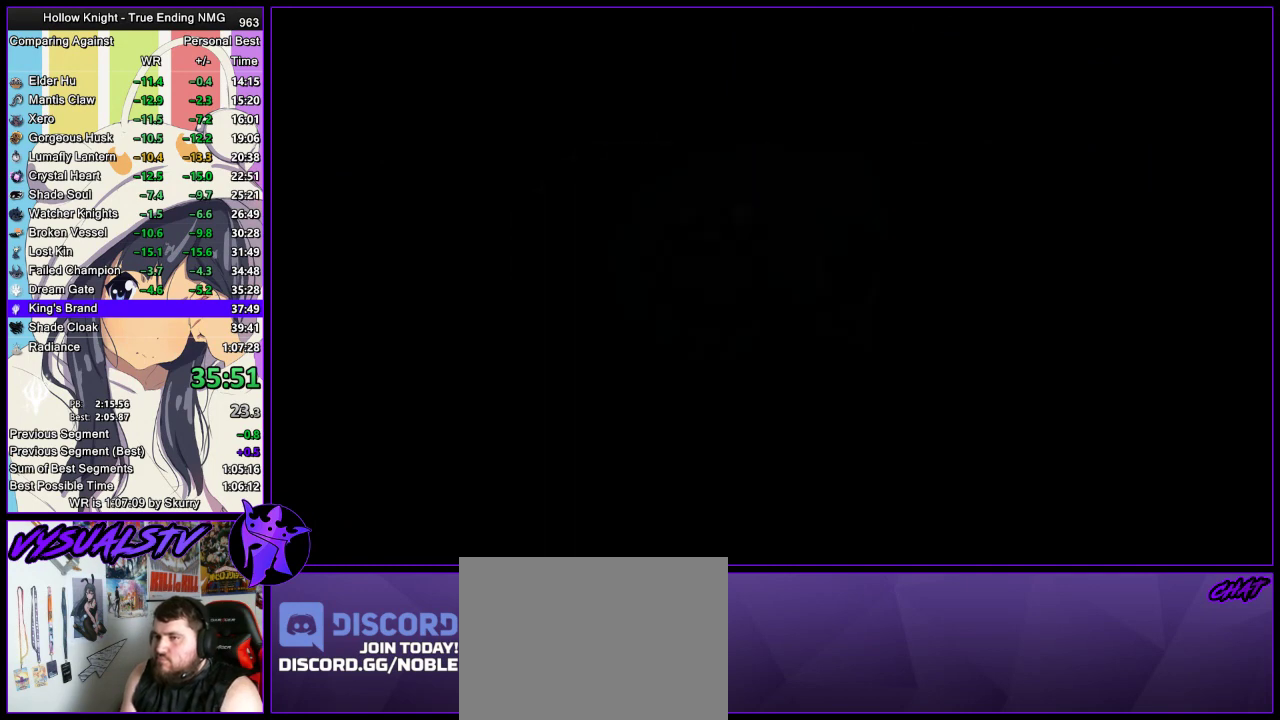
Gameplay with a controller (PlayStation layout); each line is a JSON object with the inputs held at the frame after it. "events" lists button and stick changes between this image and that frame as [ms after this image, input, new state], when the widget could be followed in between. Not read: L1 R1.
{"buttons": [], "left_stick": "center", "right_stick": "center", "events": []}
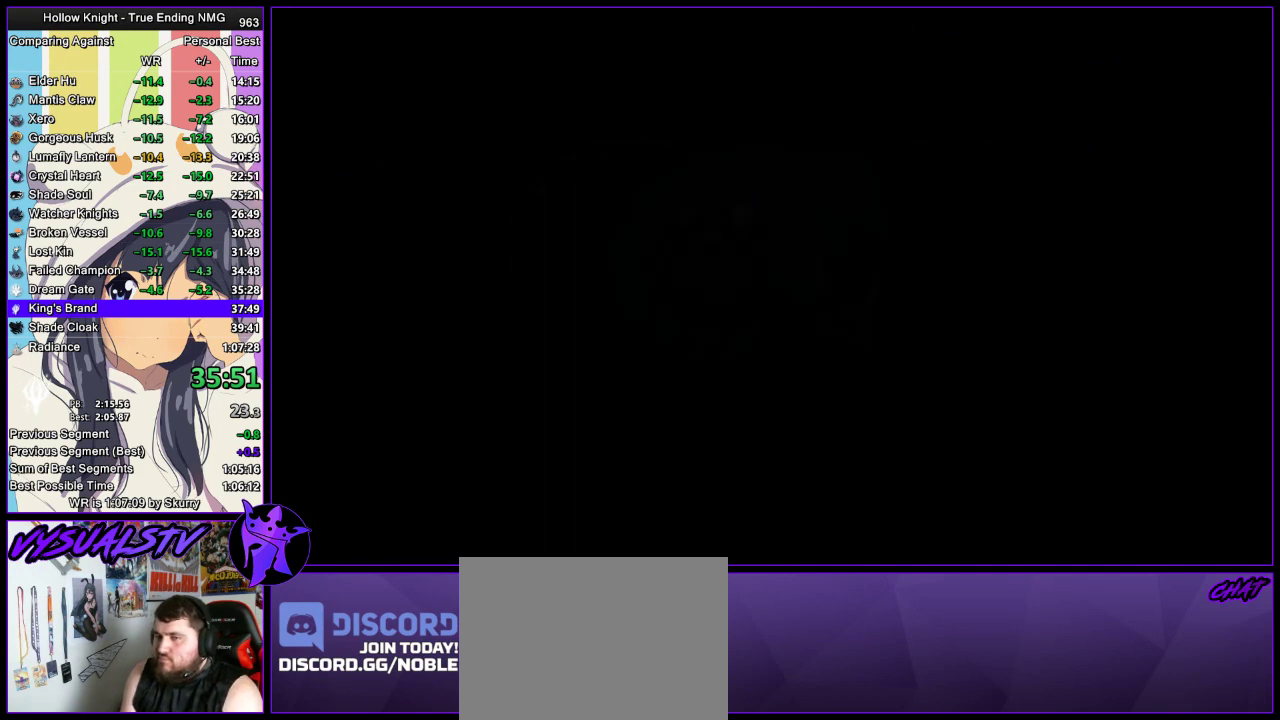
{"buttons": [], "left_stick": "center", "right_stick": "center", "events": []}
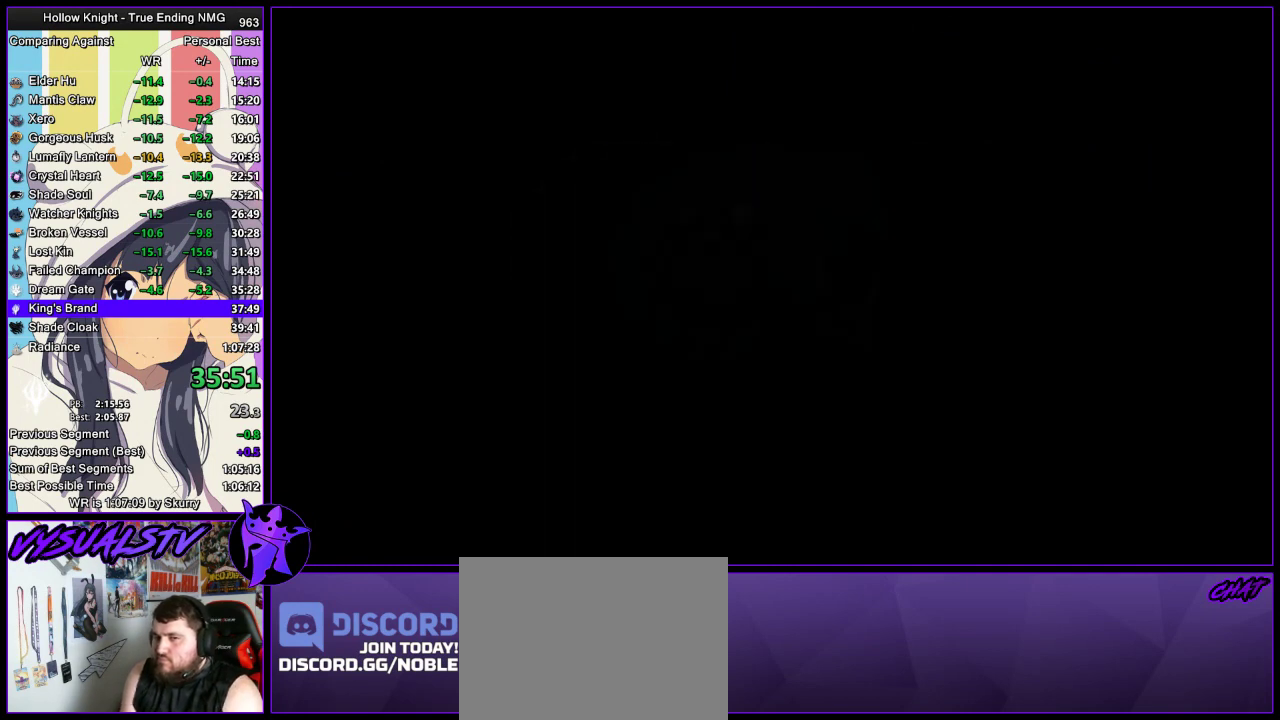
{"buttons": [], "left_stick": "center", "right_stick": "center", "events": []}
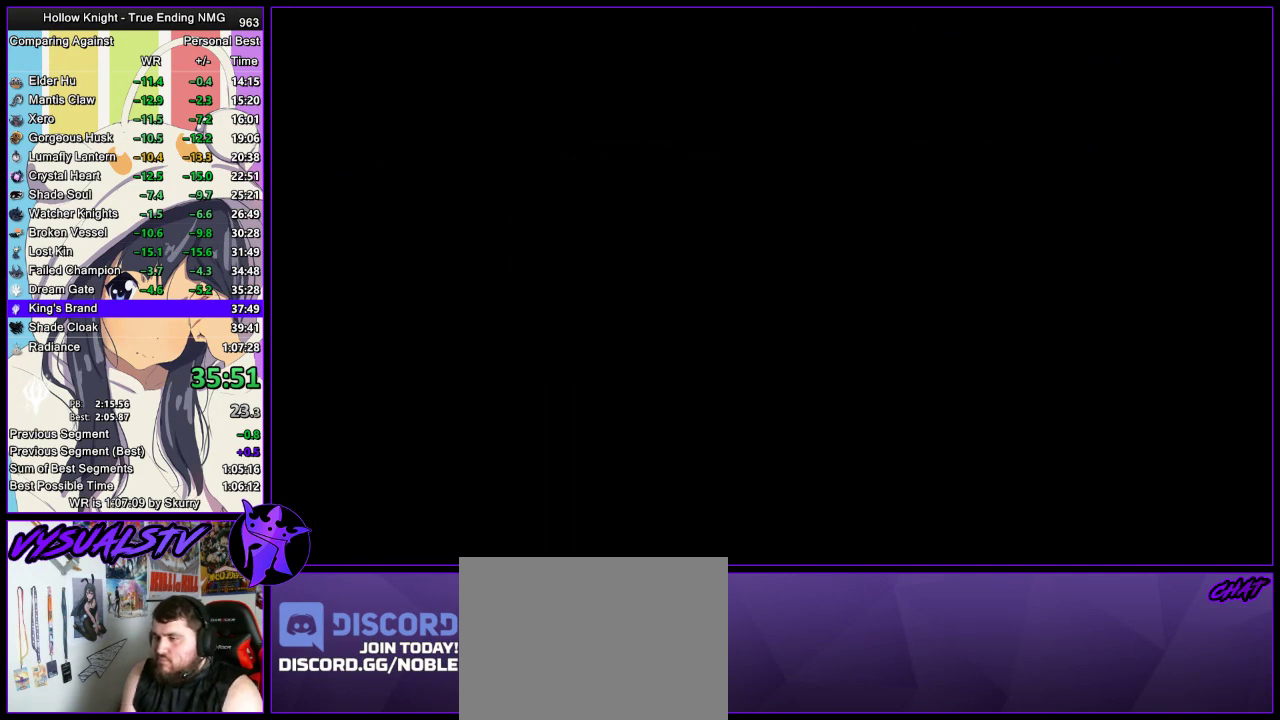
{"buttons": [], "left_stick": "center", "right_stick": "center", "events": []}
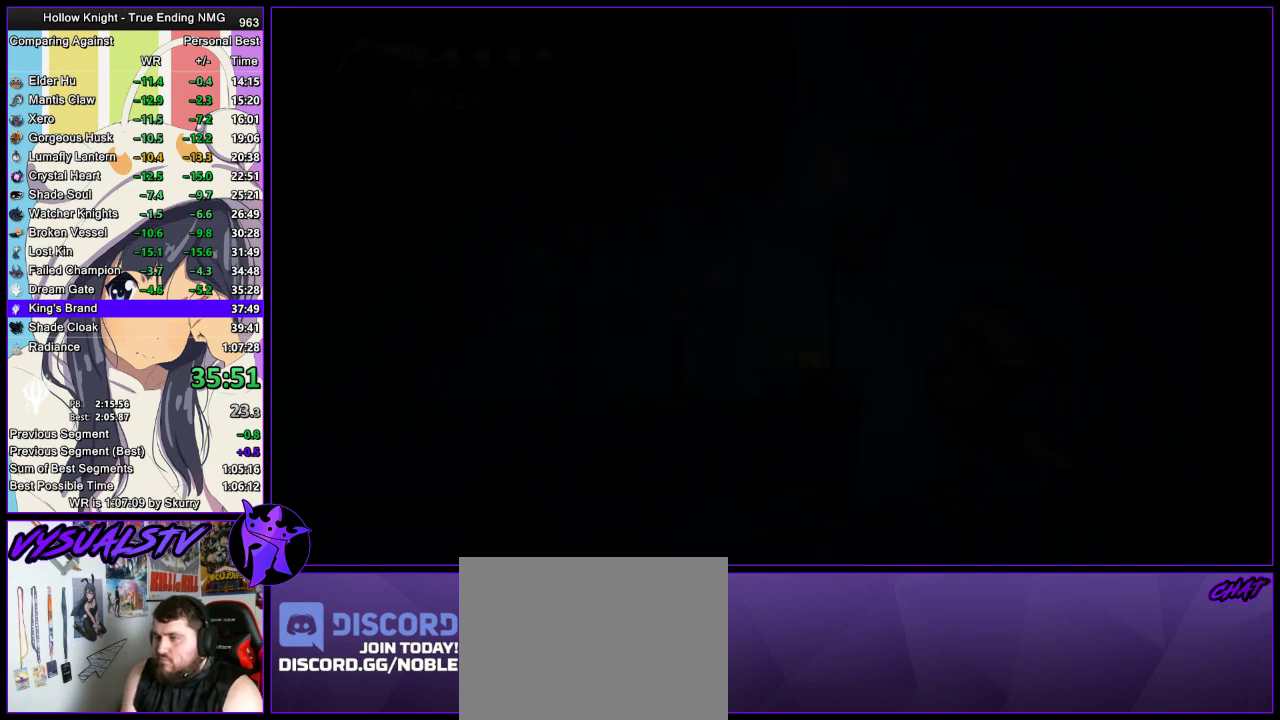
{"buttons": ["TRIANGLE"], "left_stick": "down", "right_stick": "center", "events": [[200, "TRIANGLE", "down"], [233, "left_stick", "down"]]}
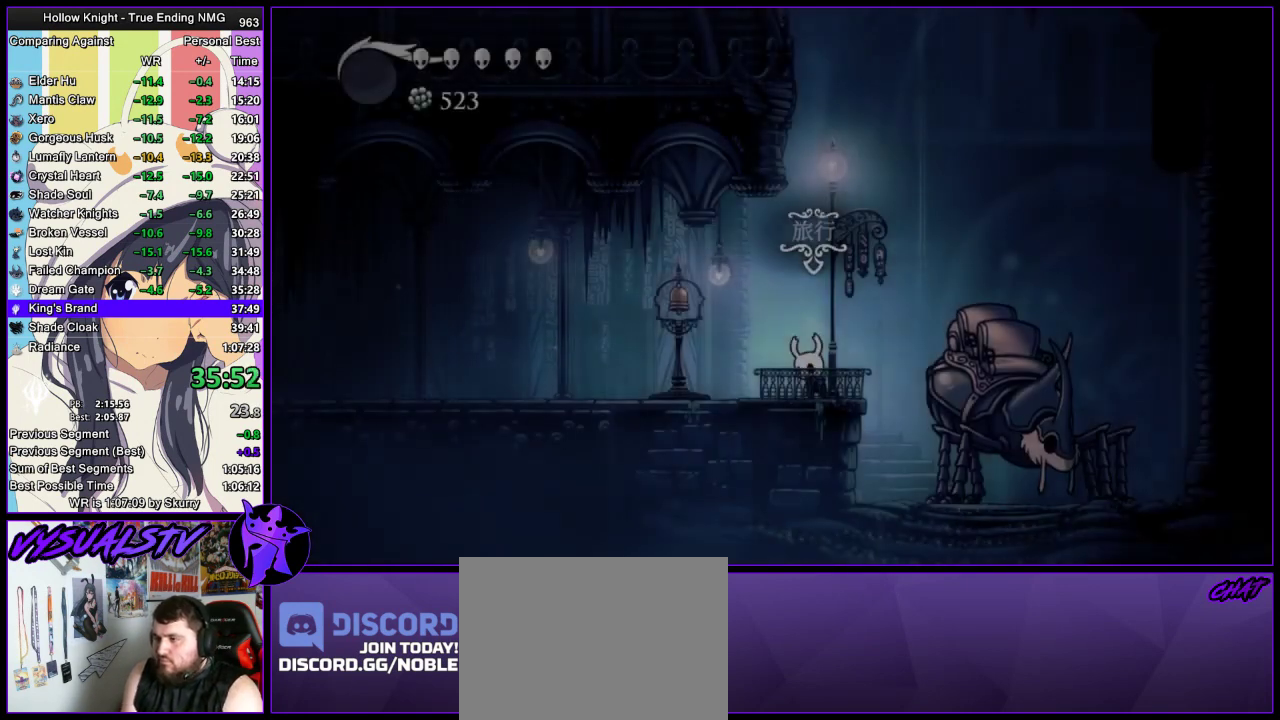
{"buttons": ["TRIANGLE"], "left_stick": "down", "right_stick": "center", "events": []}
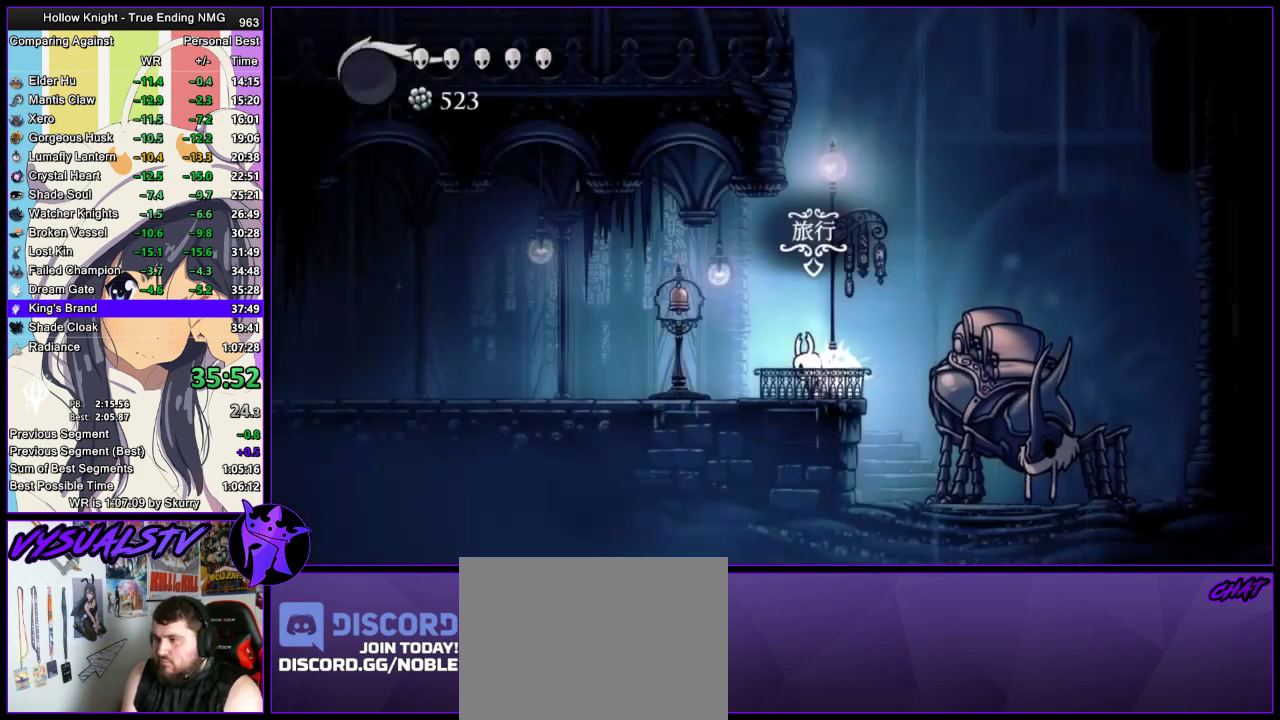
{"buttons": ["TRIANGLE"], "left_stick": "down", "right_stick": "center", "events": []}
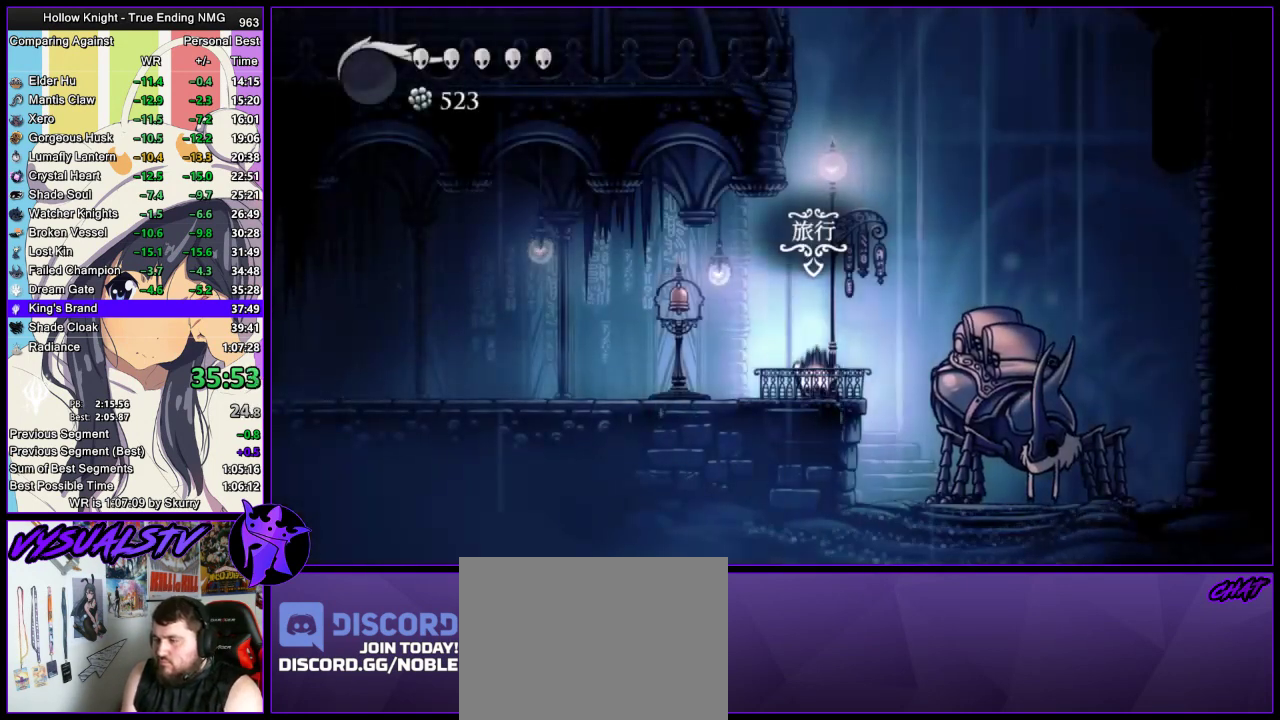
{"buttons": ["TRIANGLE"], "left_stick": "down", "right_stick": "center", "events": []}
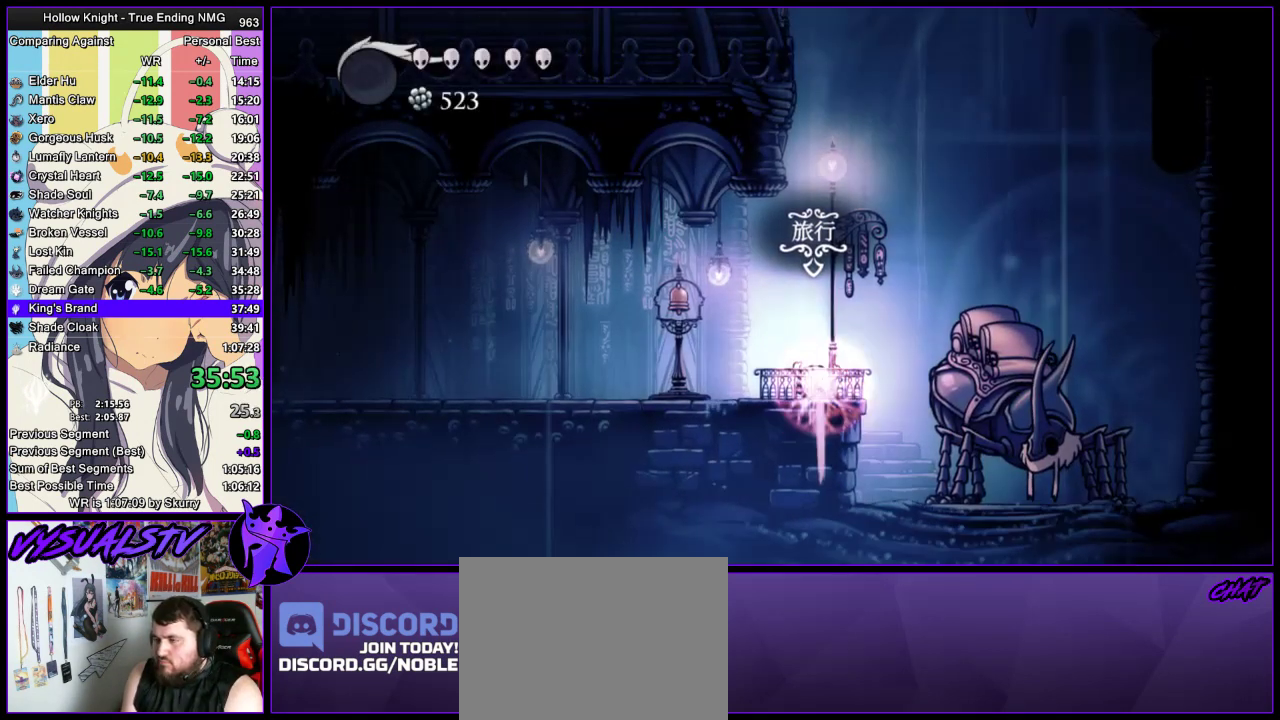
{"buttons": ["TRIANGLE"], "left_stick": "down", "right_stick": "center", "events": []}
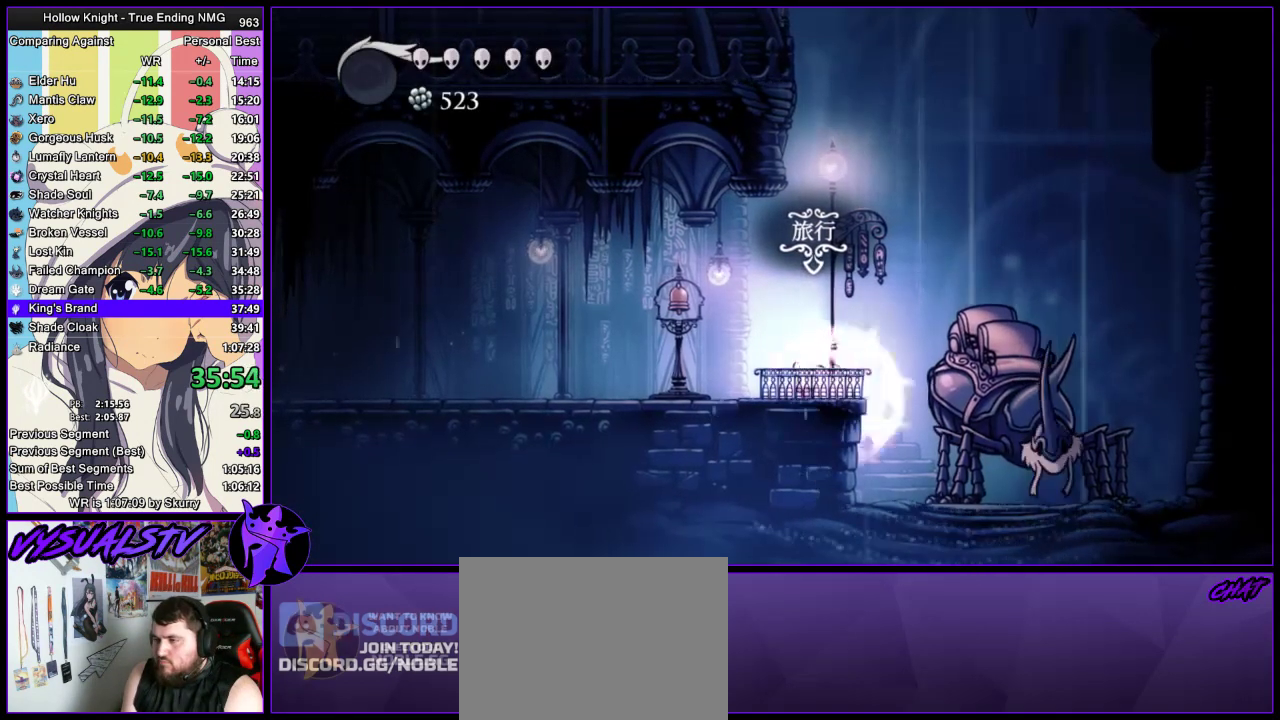
{"buttons": [], "left_stick": "down-left", "right_stick": "center"}
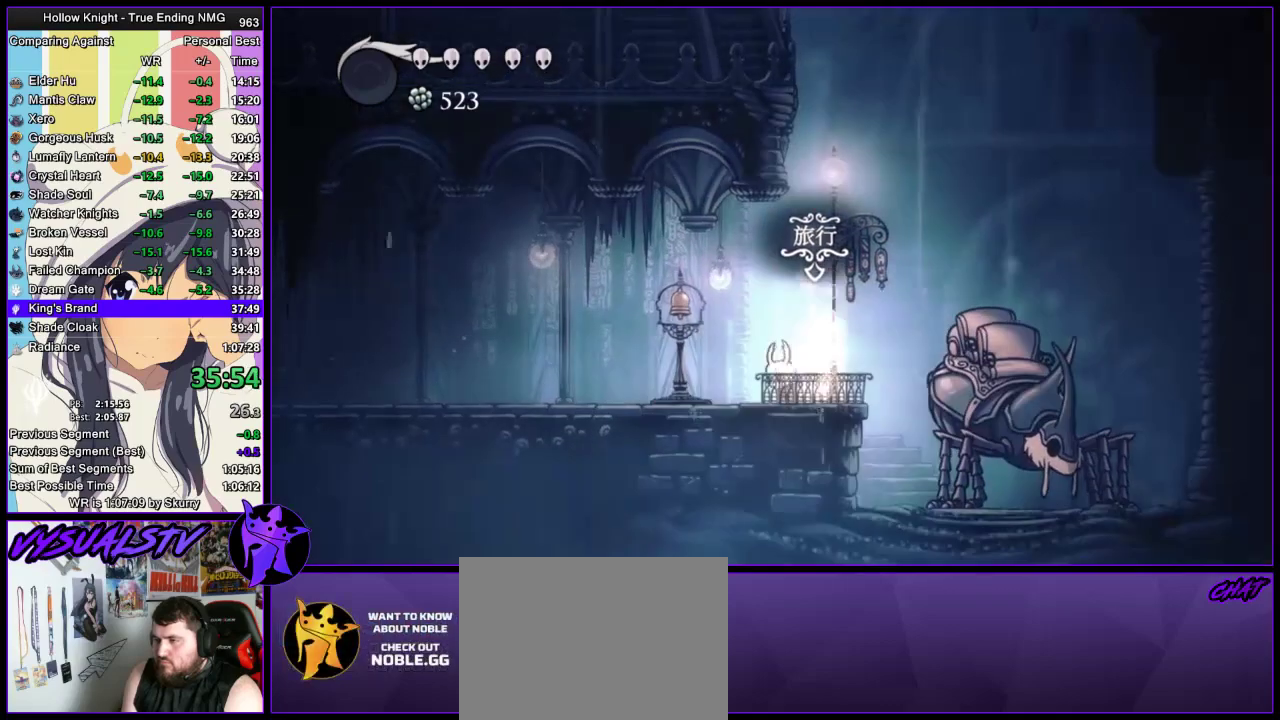
{"buttons": ["L2"], "left_stick": "center", "right_stick": "center"}
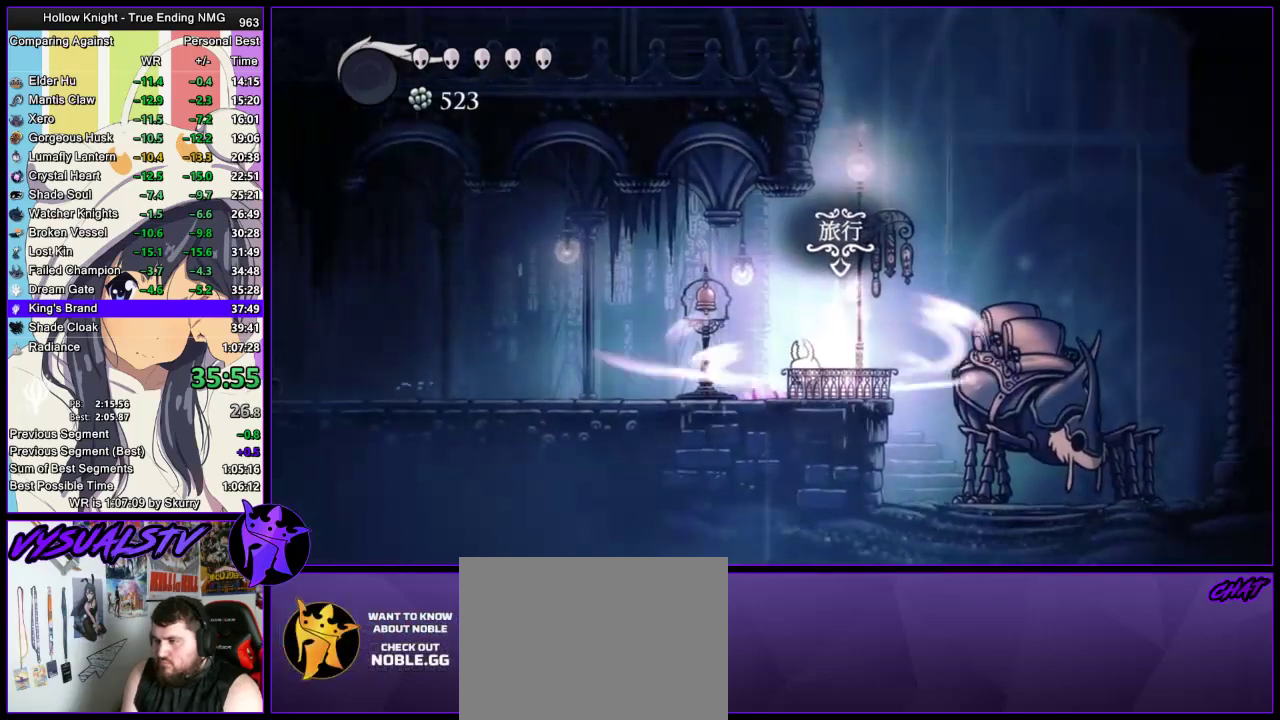
{"buttons": [], "left_stick": "center", "right_stick": "center", "events": [[467, "L2", "up"]]}
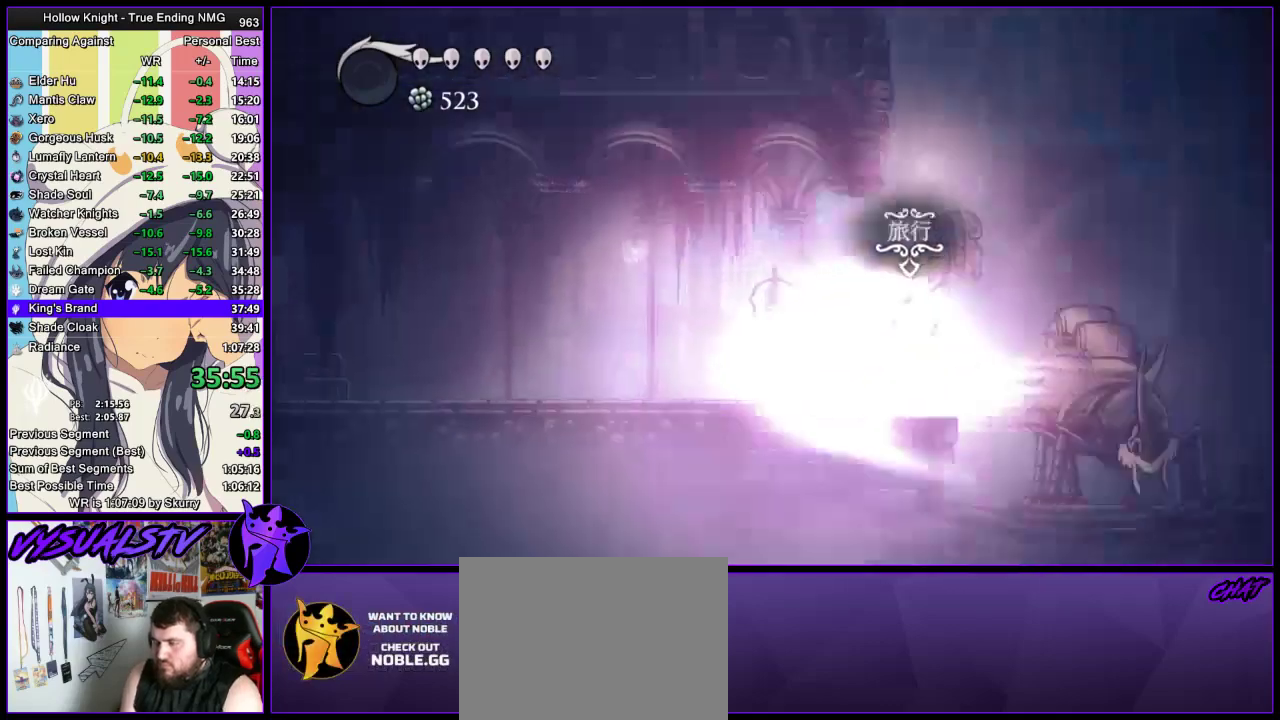
{"buttons": [], "left_stick": "center", "right_stick": "center", "events": []}
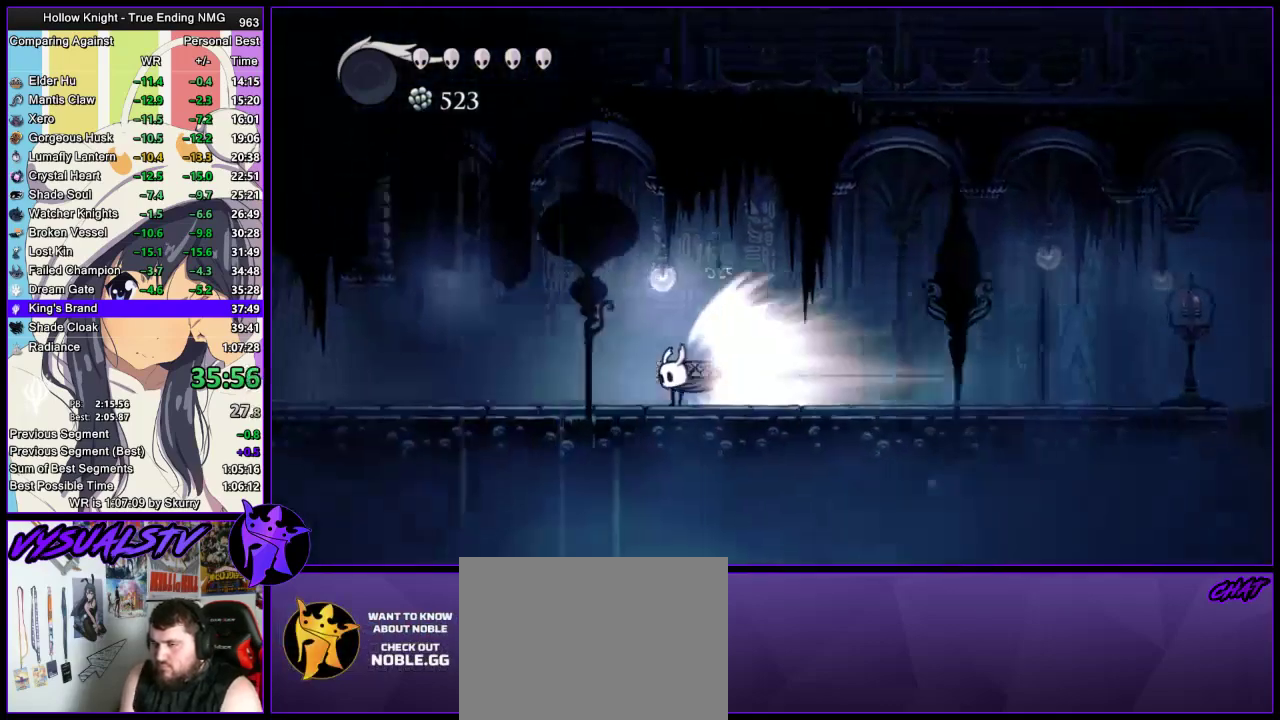
{"buttons": [], "left_stick": "center", "right_stick": "center", "events": []}
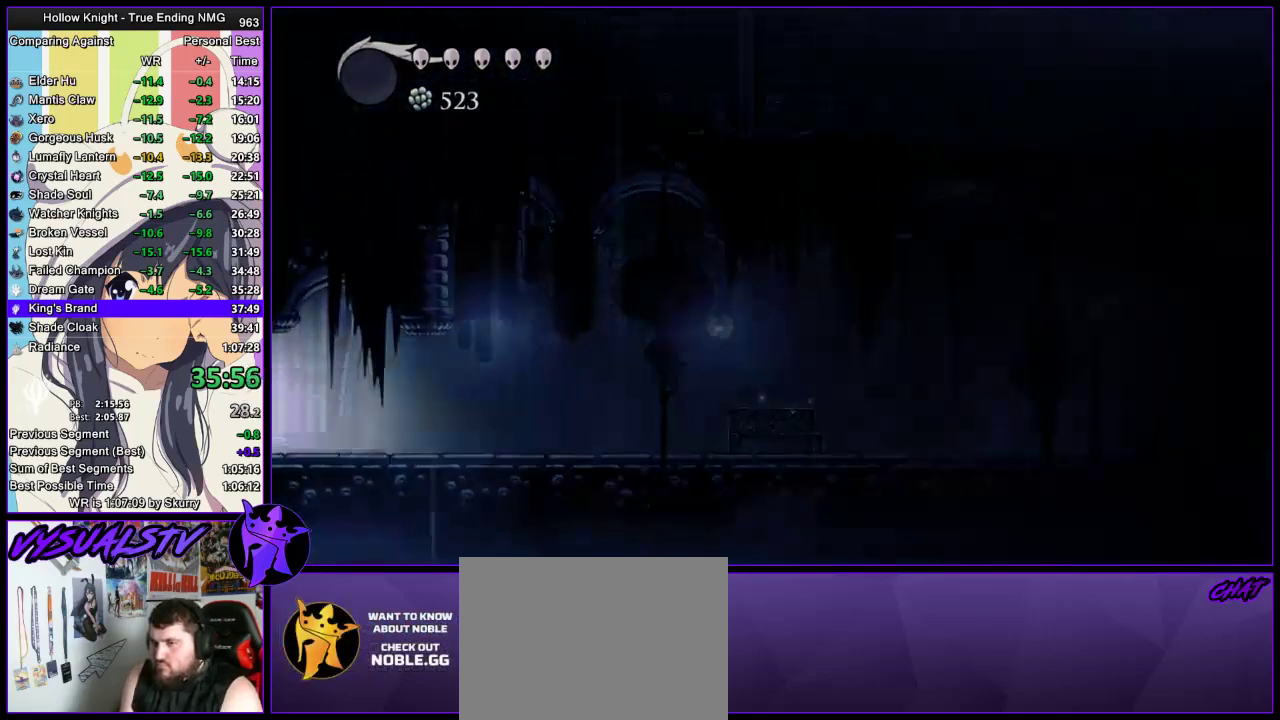
{"buttons": [], "left_stick": "center", "right_stick": "center", "events": []}
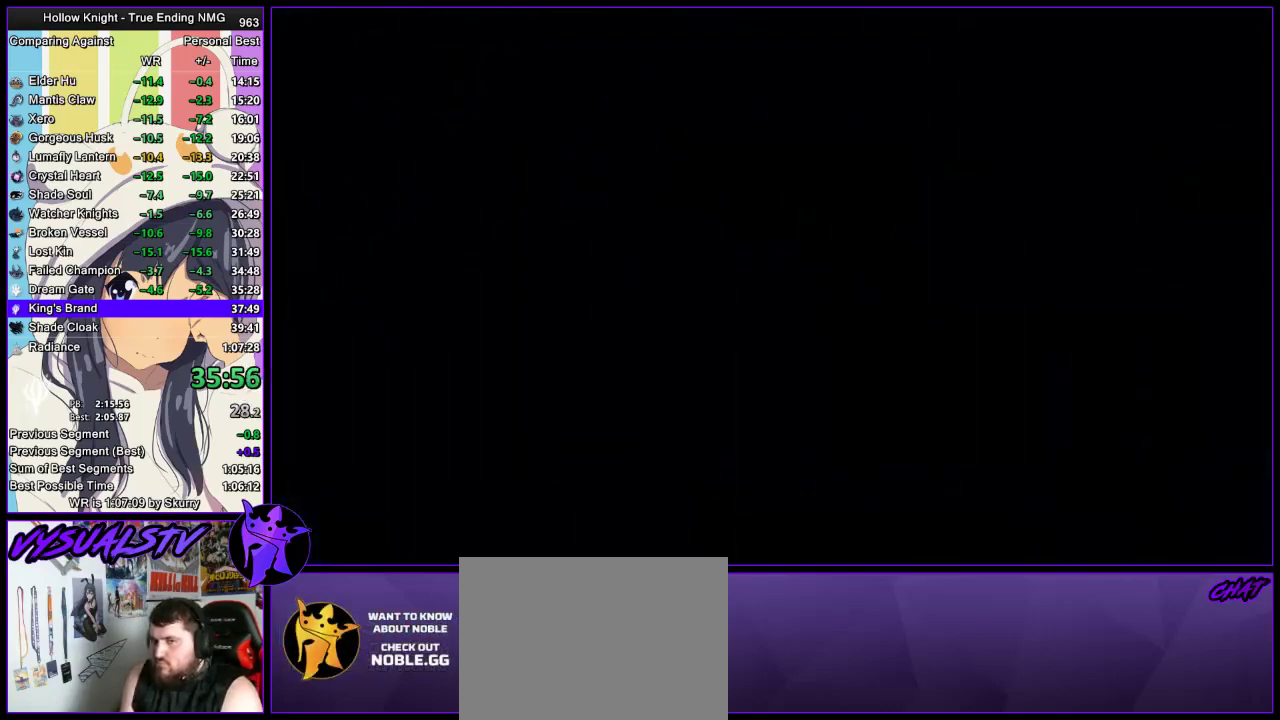
{"buttons": [], "left_stick": "center", "right_stick": "center", "events": []}
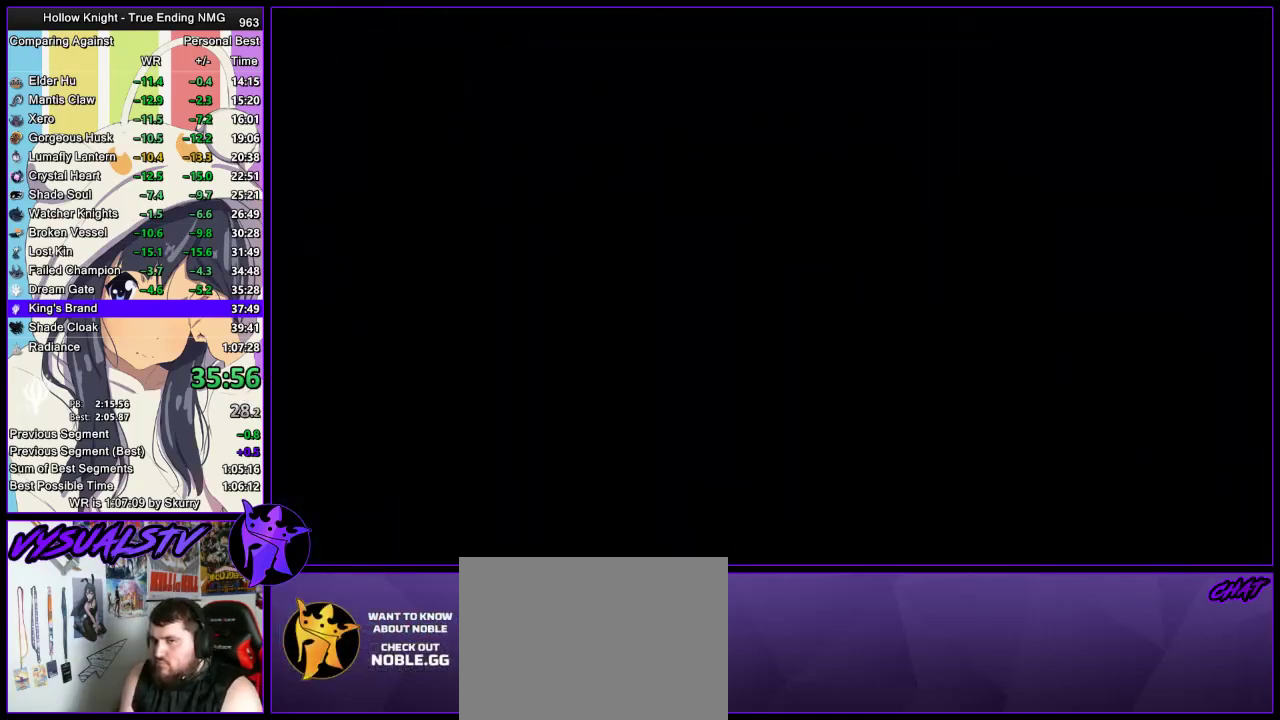
{"buttons": [], "left_stick": "center", "right_stick": "center", "events": []}
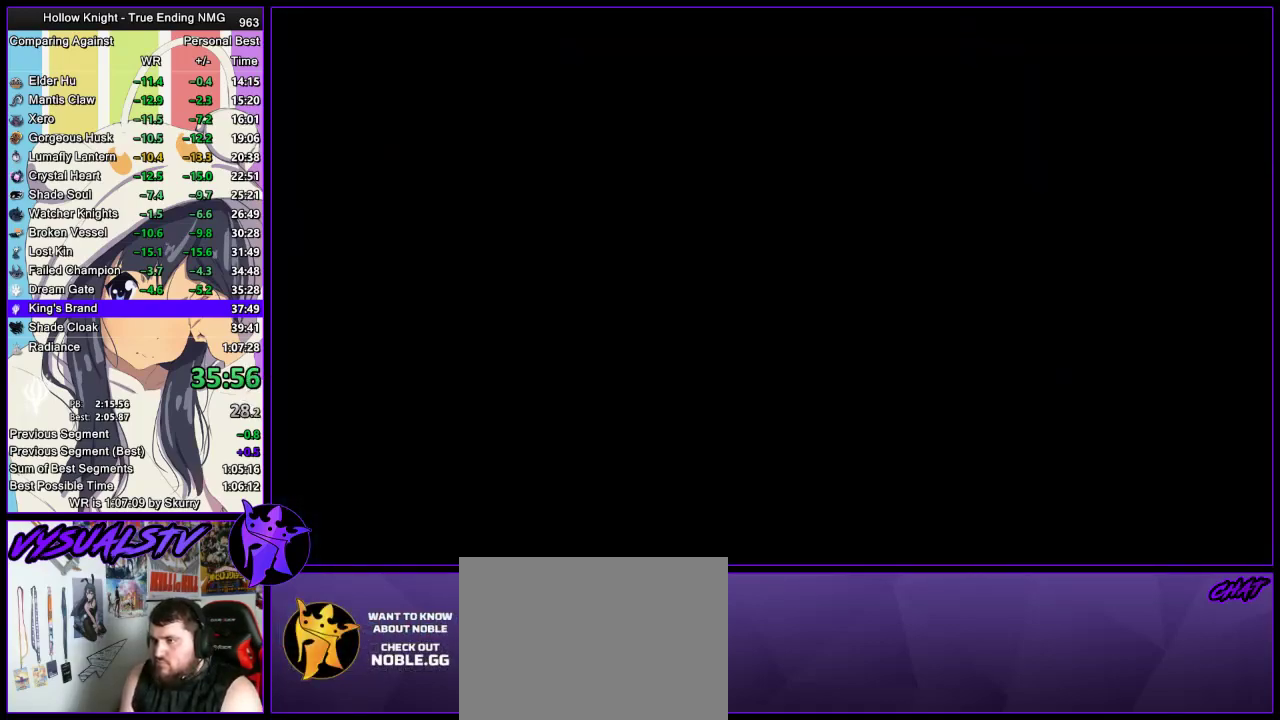
{"buttons": [], "left_stick": "left", "right_stick": "center", "events": [[500, "left_stick", "left"]]}
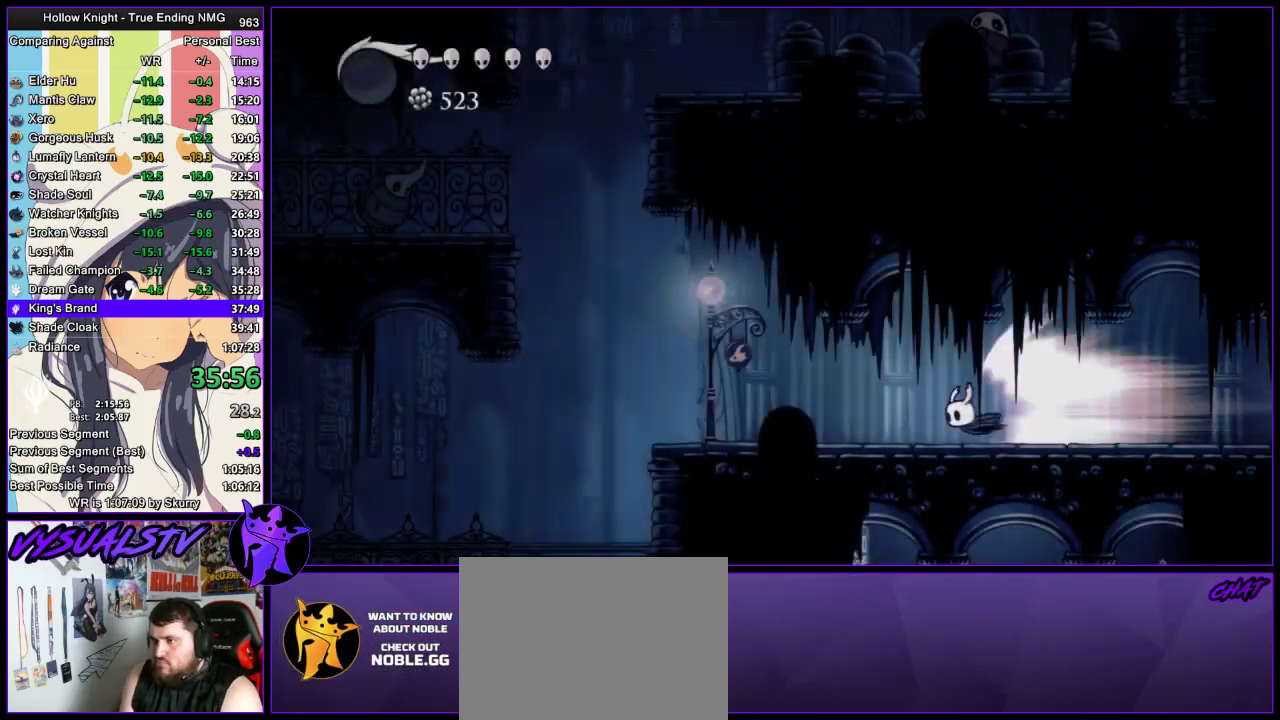
{"buttons": [], "left_stick": "left", "right_stick": "center", "events": [[233, "CROSS", "down"], [300, "CROSS", "up"]]}
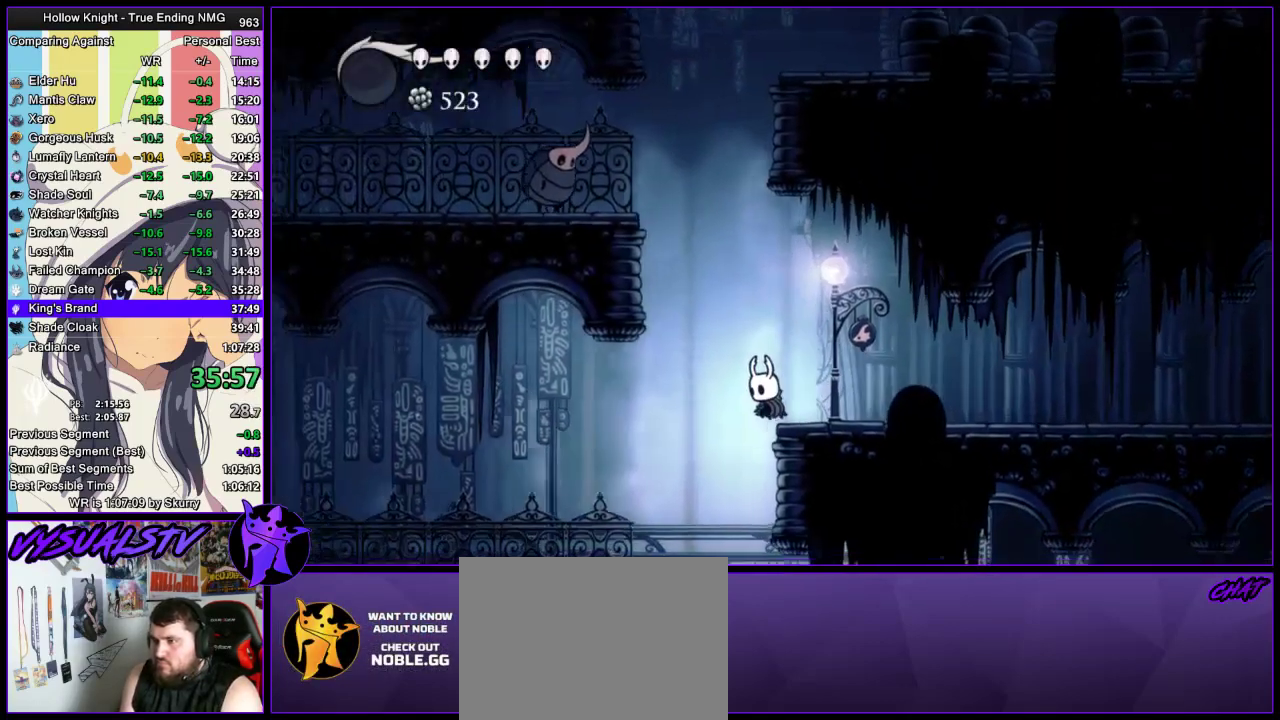
{"buttons": [], "left_stick": "left", "right_stick": "center", "events": []}
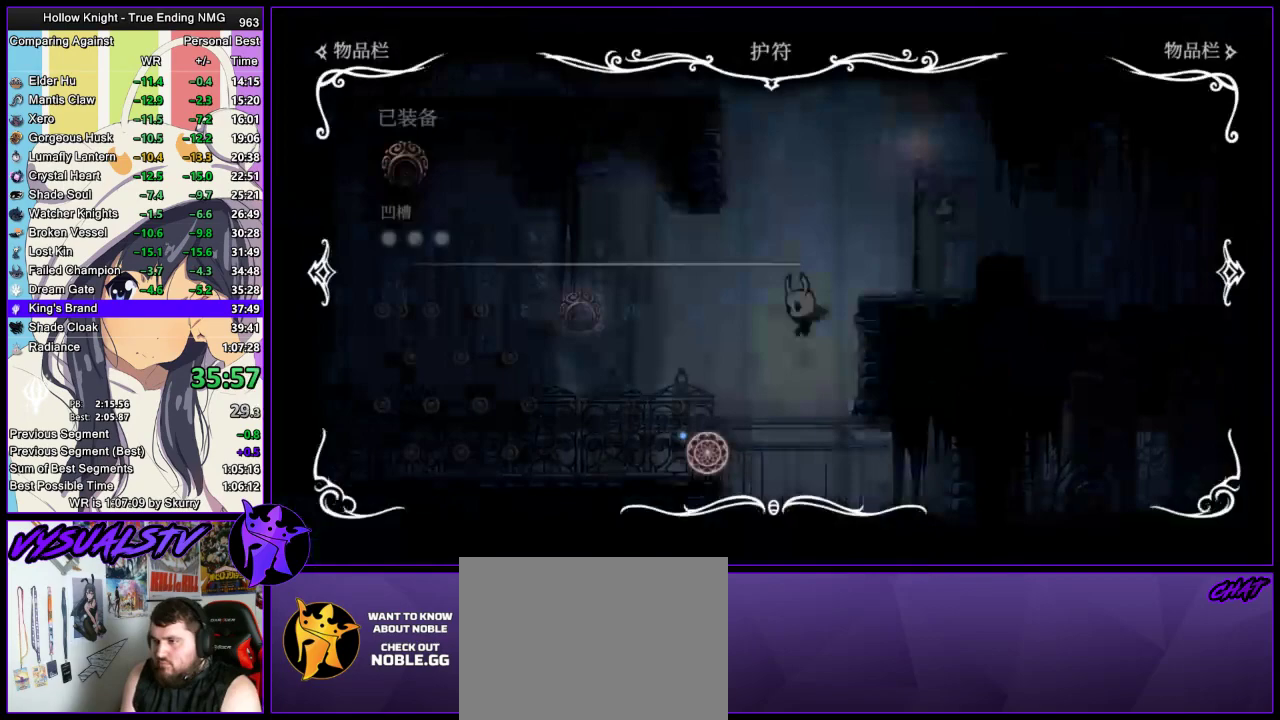
{"buttons": [], "left_stick": "center", "right_stick": "center", "events": [[33, "left_stick", "center"]]}
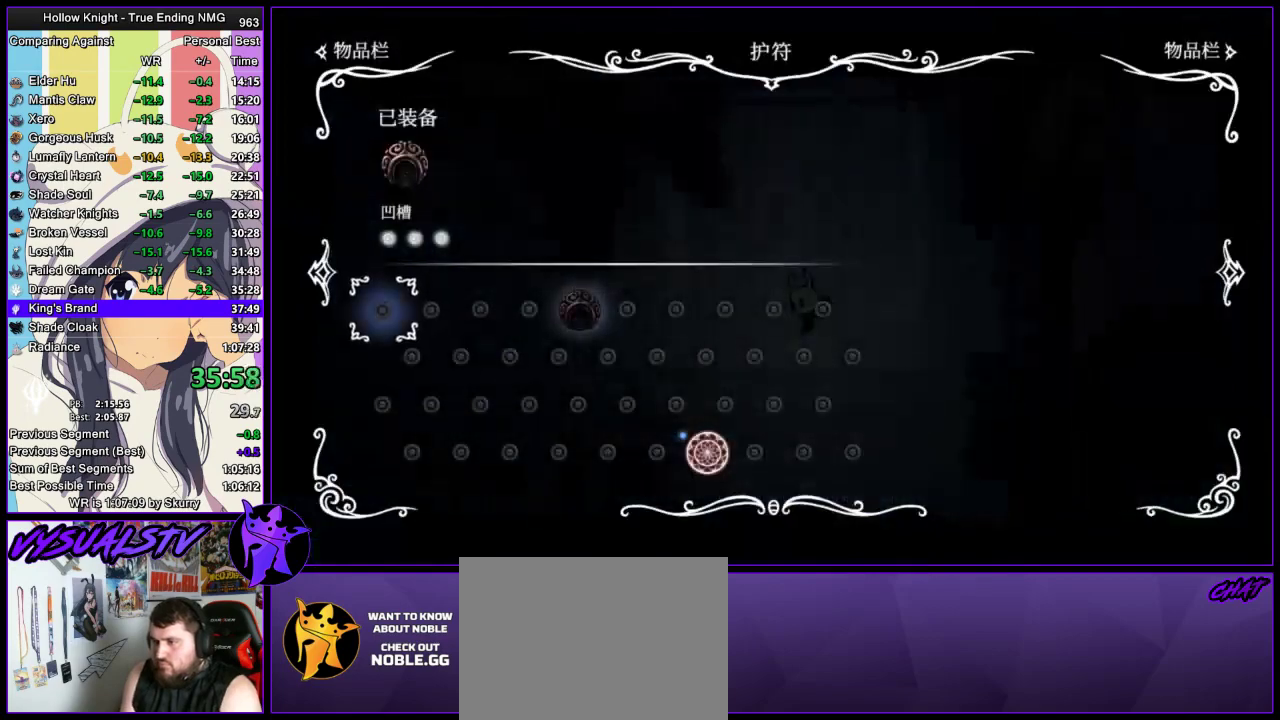
{"buttons": [], "left_stick": "right", "right_stick": "center", "events": [[233, "left_stick", "right"]]}
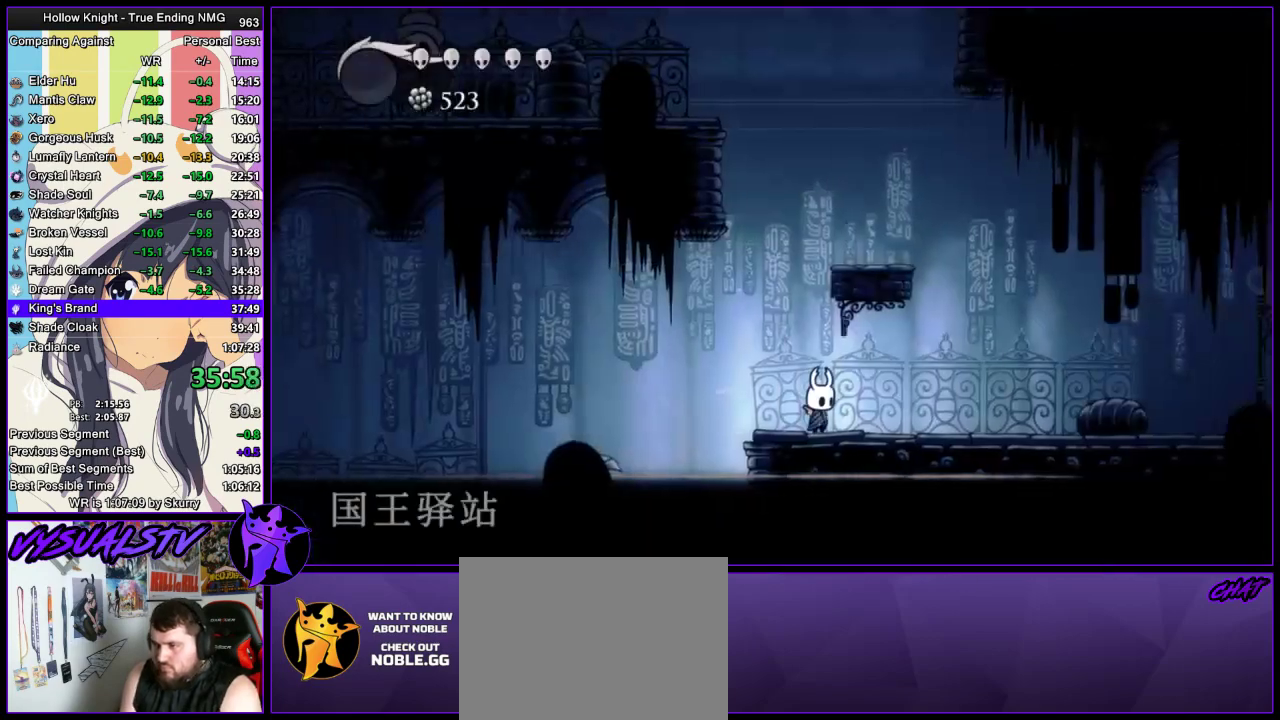
{"buttons": ["L2"], "left_stick": "center", "right_stick": "center", "events": [[33, "L2", "down"], [167, "left_stick", "center"]]}
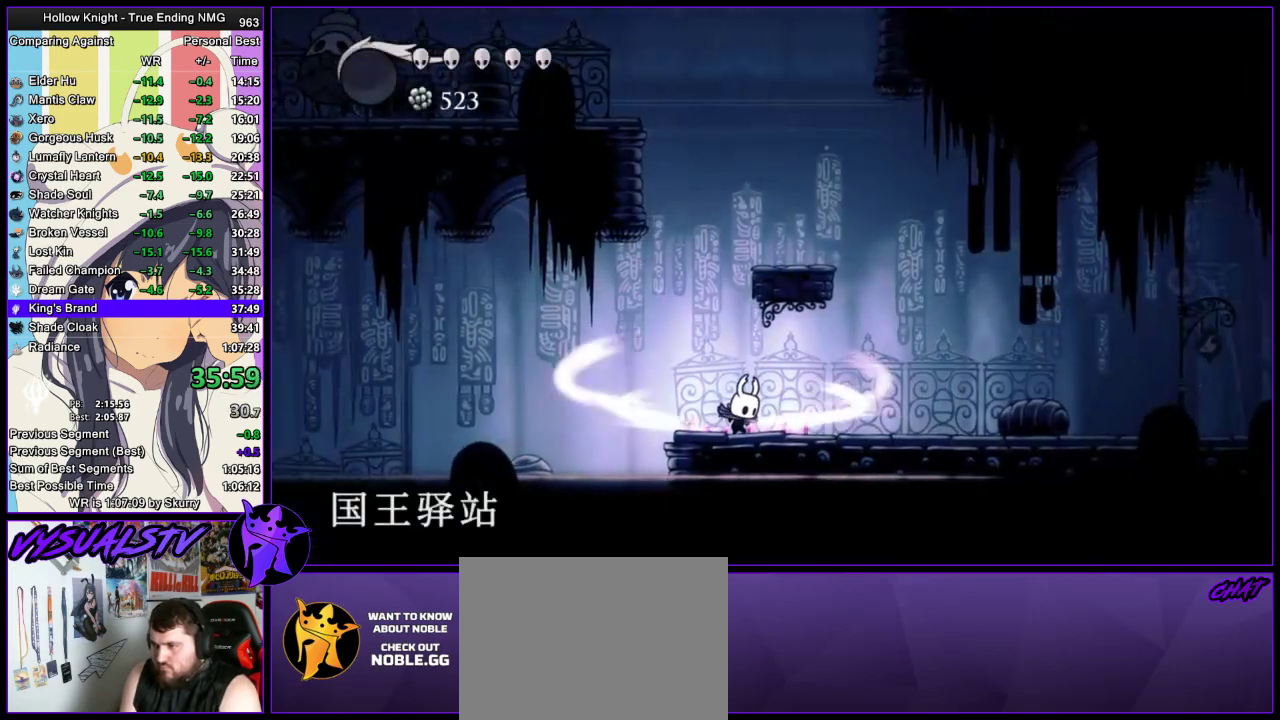
{"buttons": [], "left_stick": "center", "right_stick": "center", "events": [[333, "L2", "up"]]}
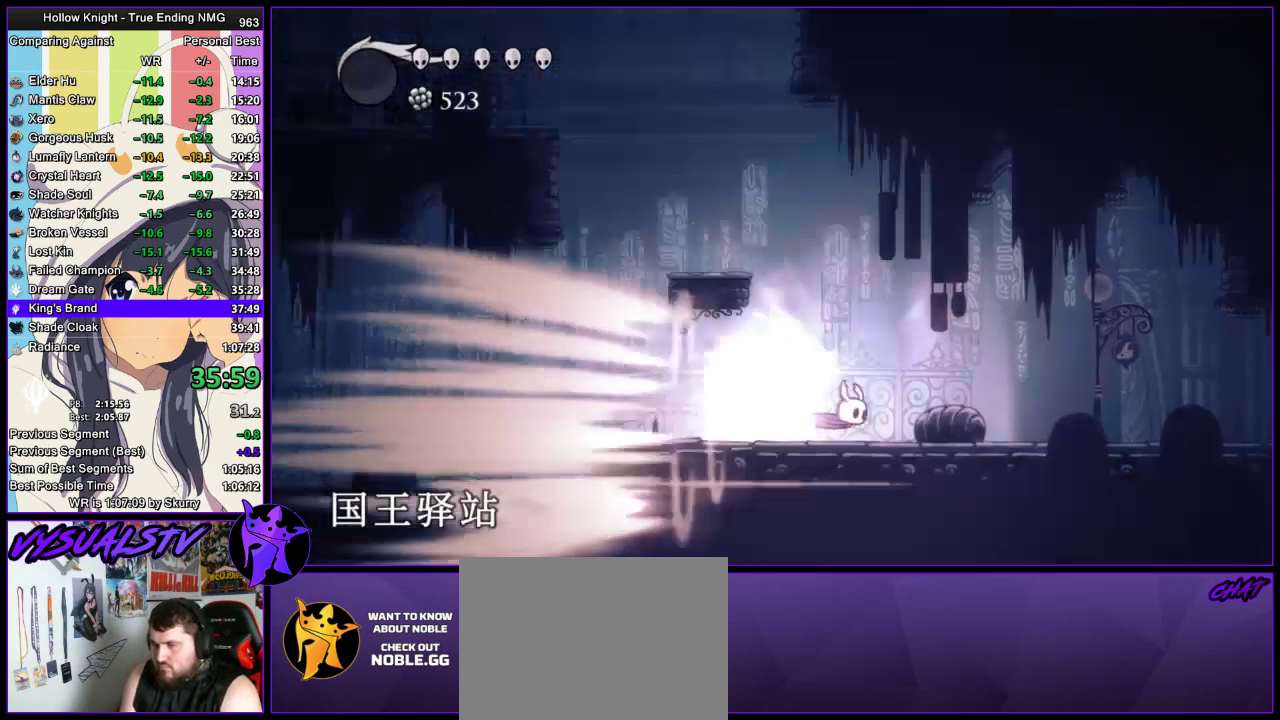
{"buttons": [], "left_stick": "center", "right_stick": "center", "events": []}
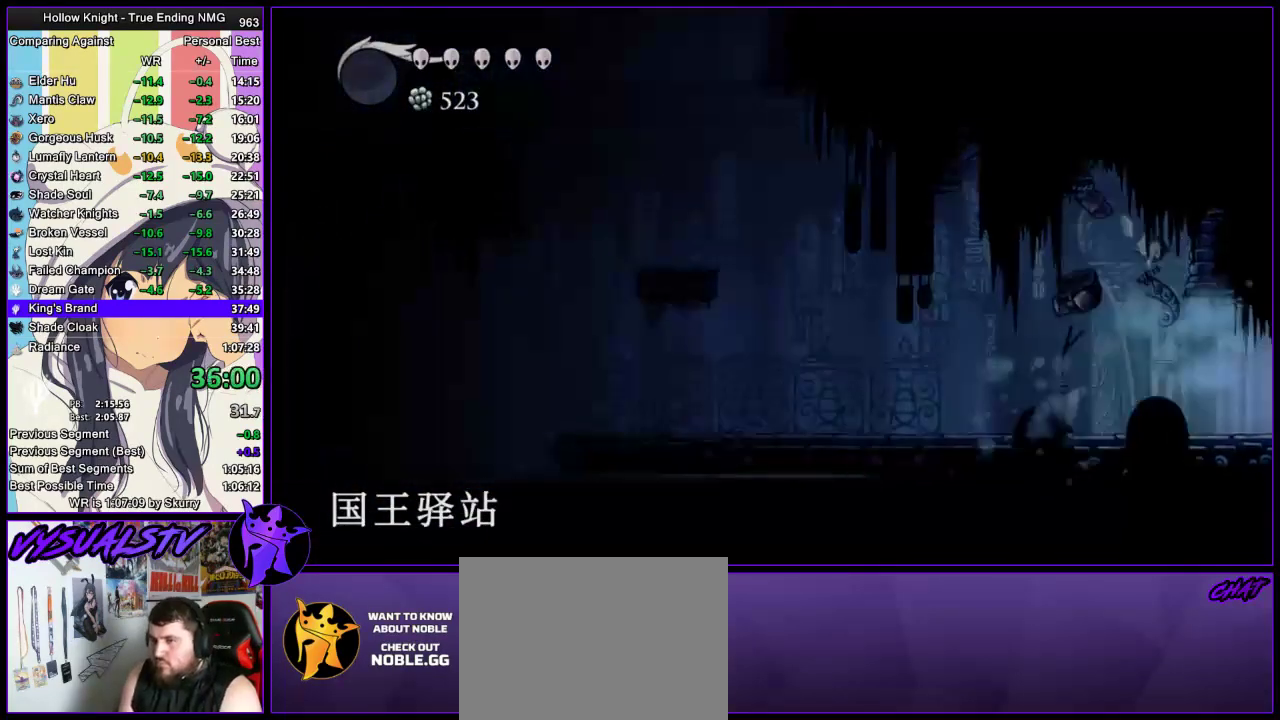
{"buttons": [], "left_stick": "center", "right_stick": "center", "events": []}
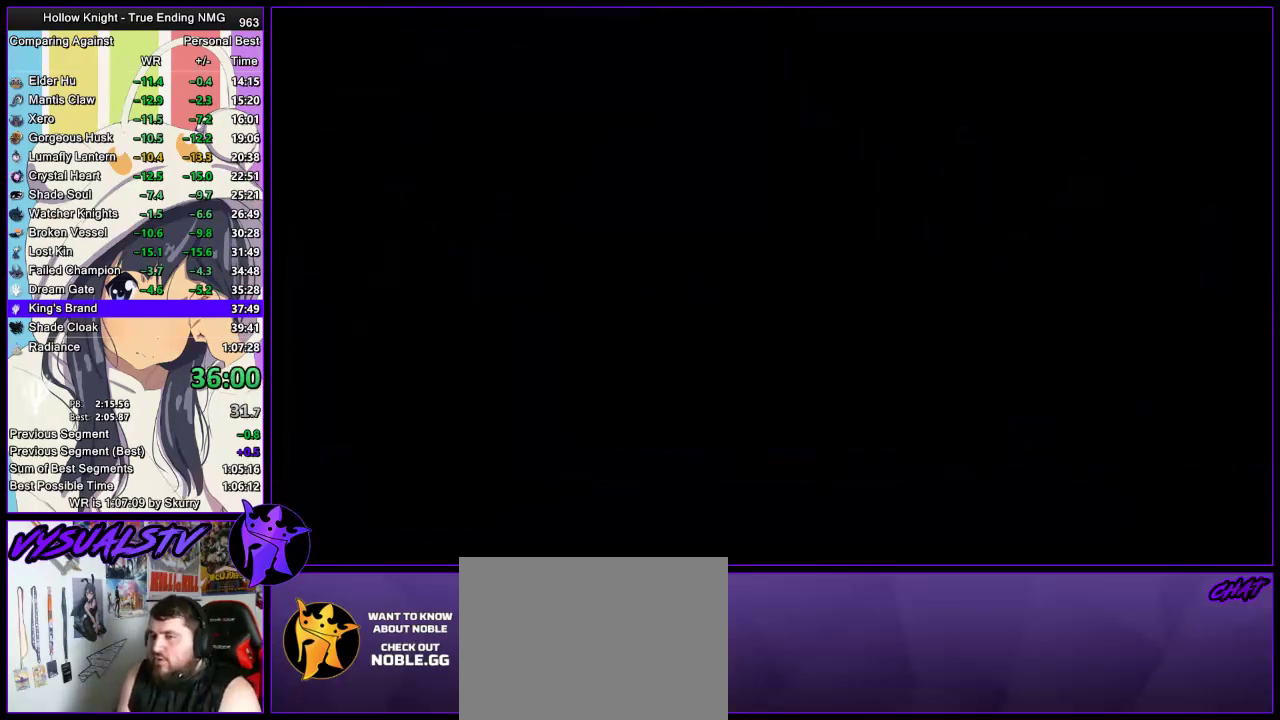
{"buttons": [], "left_stick": "center", "right_stick": "center", "events": []}
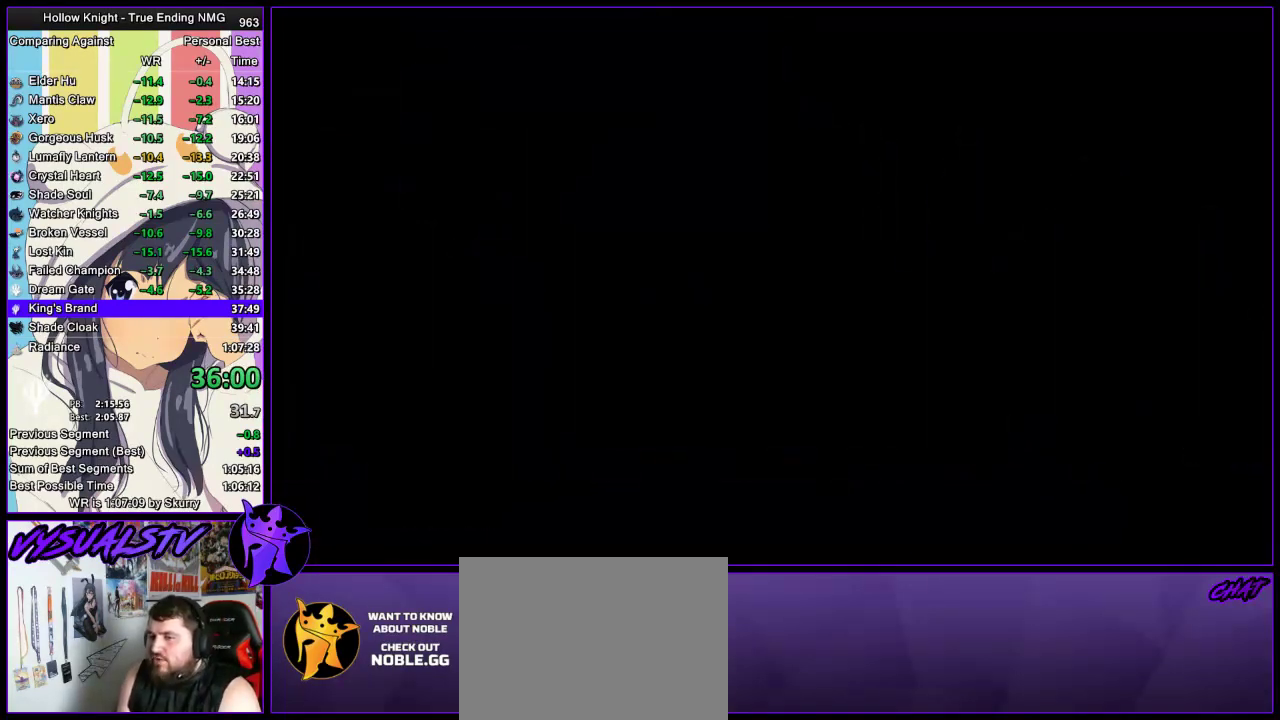
{"buttons": [], "left_stick": "center", "right_stick": "center", "events": []}
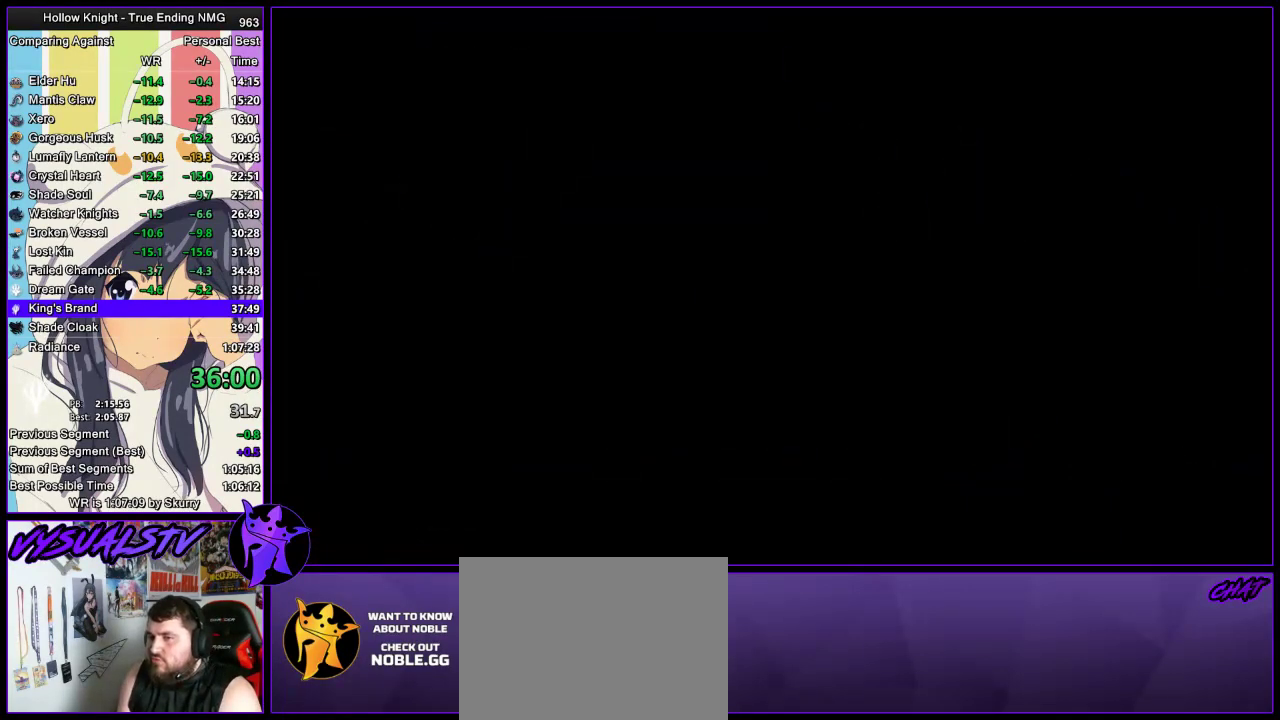
{"buttons": [], "left_stick": "right", "right_stick": "center", "events": [[367, "left_stick", "right"]]}
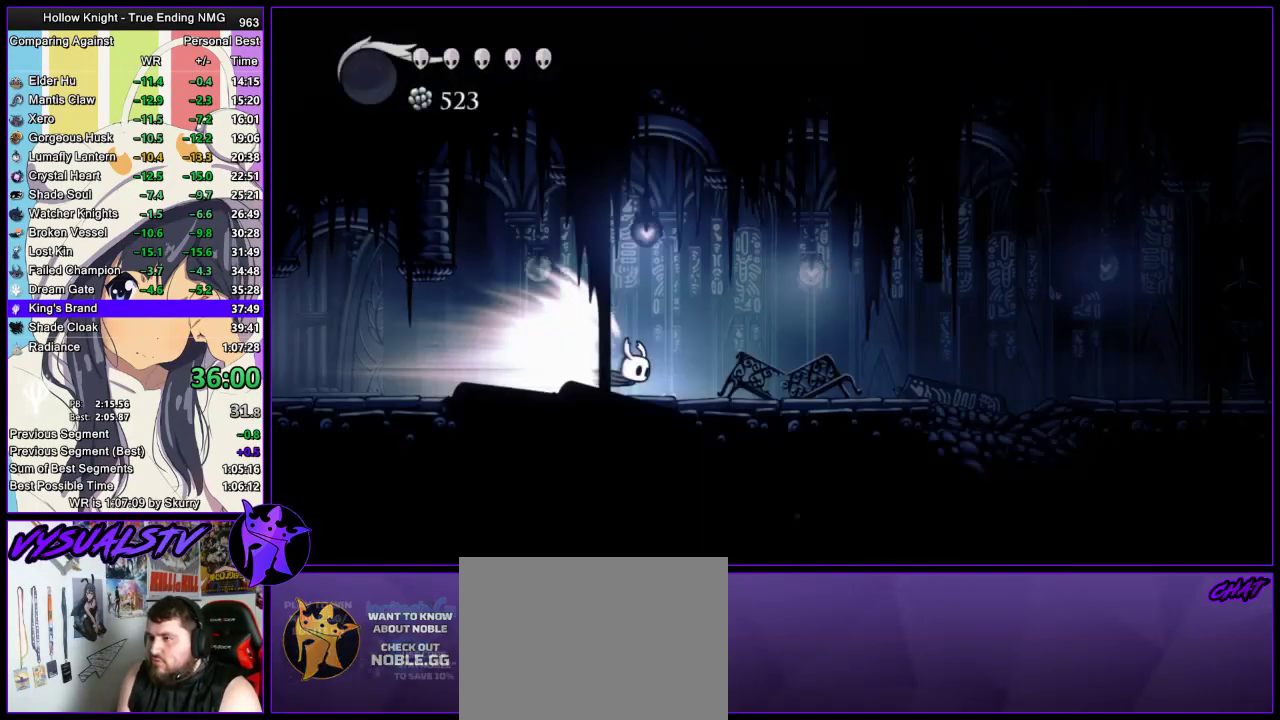
{"buttons": [], "left_stick": "right", "right_stick": "center", "events": []}
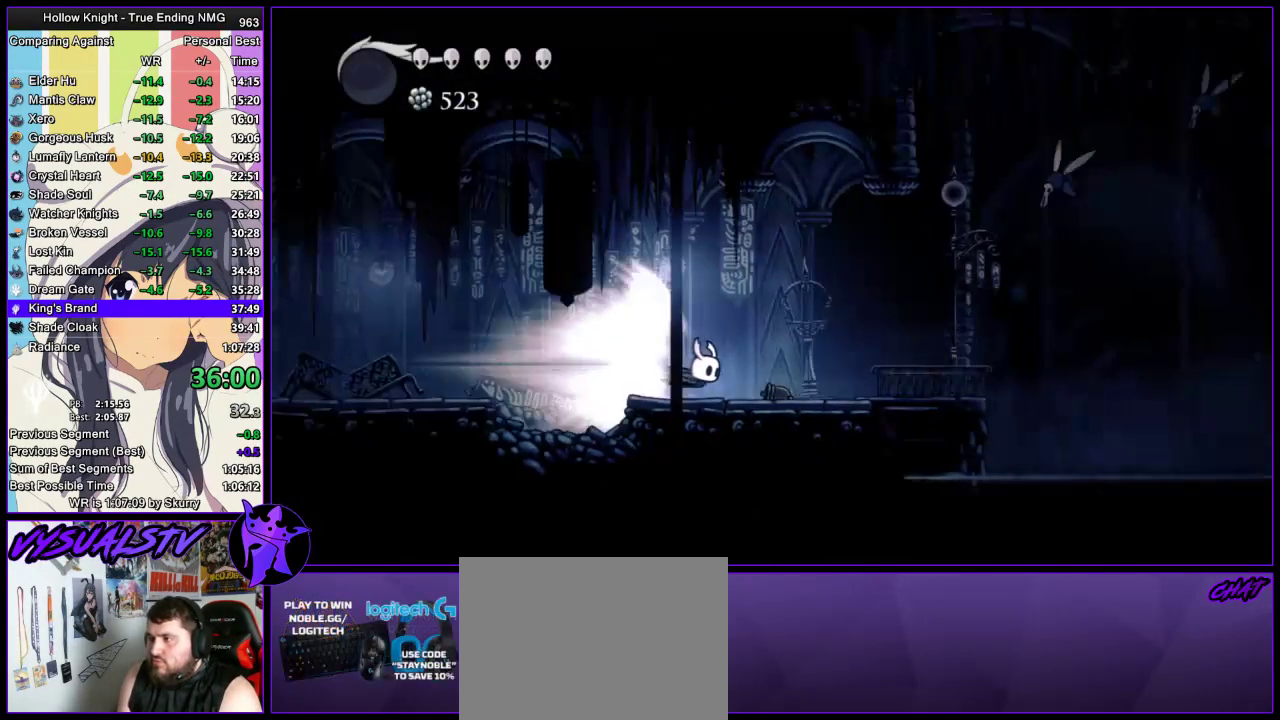
{"buttons": [], "left_stick": "right", "right_stick": "center", "events": [[333, "CROSS", "down"], [433, "CROSS", "up"]]}